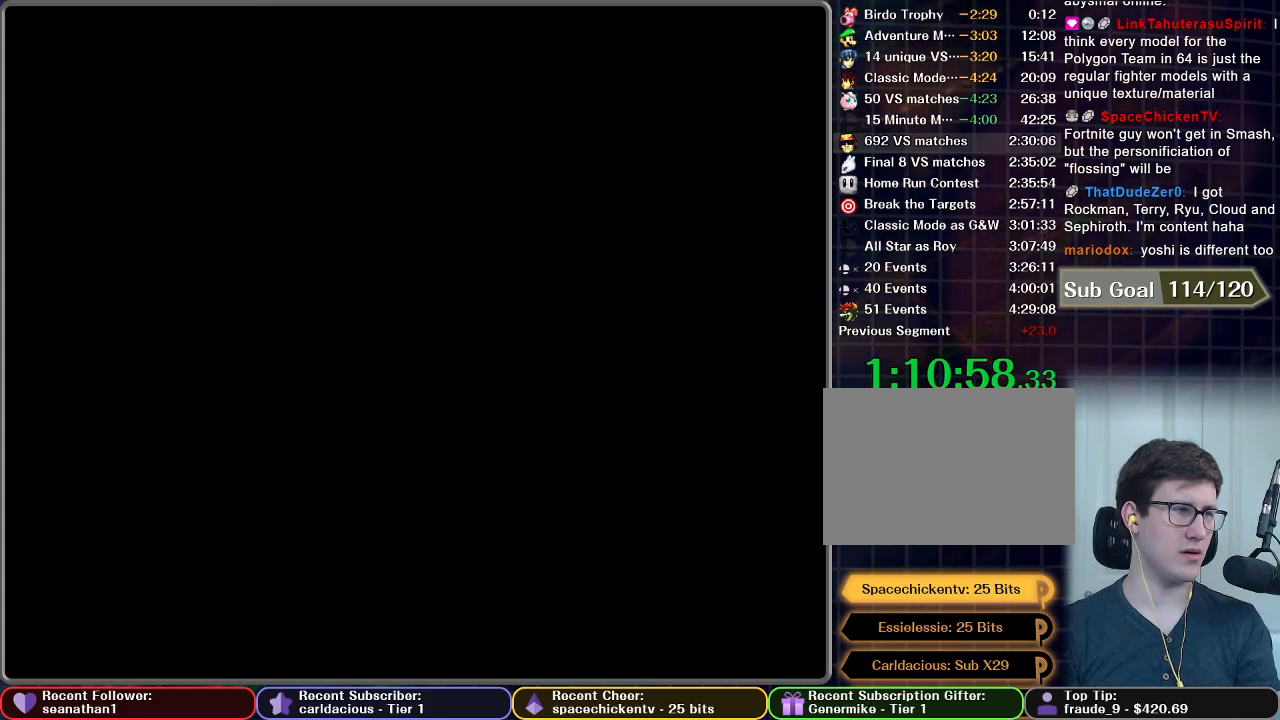
Gameplay with a controller (Nintendo layout); each line is a JSON object with the inputs held at the frame after it. "button_events" lists button changes between this image and that frame as [ms after this image, input, new state], when the widget could be followed in between (sticks are given only as held states). Not read: L3 R3.
{"buttons": [], "left_stick": "center", "right_stick": "center", "button_events": []}
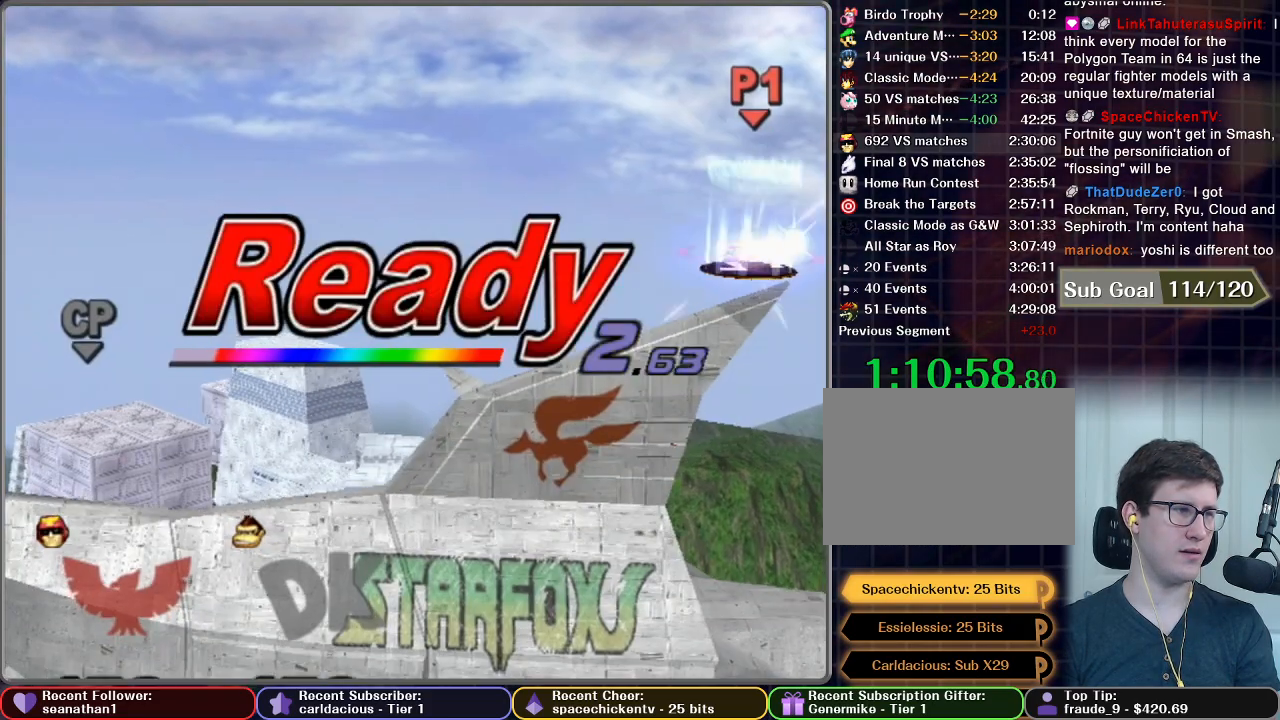
{"buttons": [], "left_stick": "center", "right_stick": "center", "button_events": []}
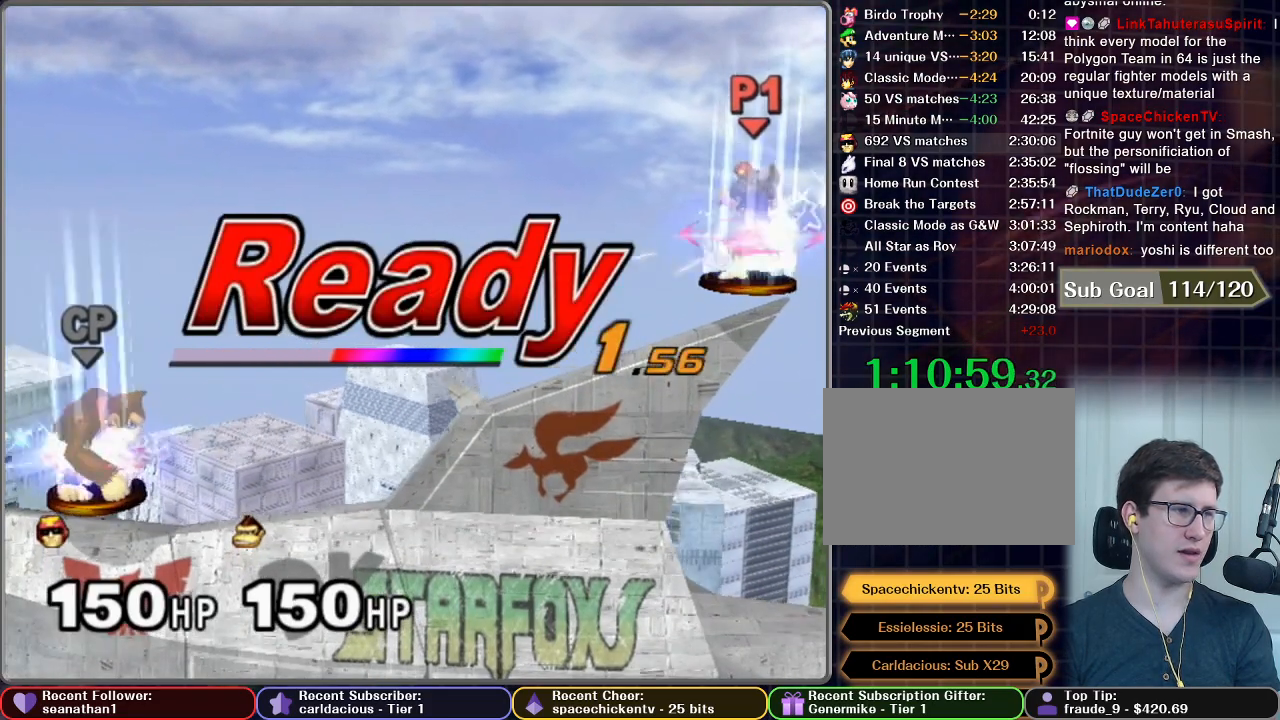
{"buttons": [], "left_stick": "center", "right_stick": "center", "button_events": []}
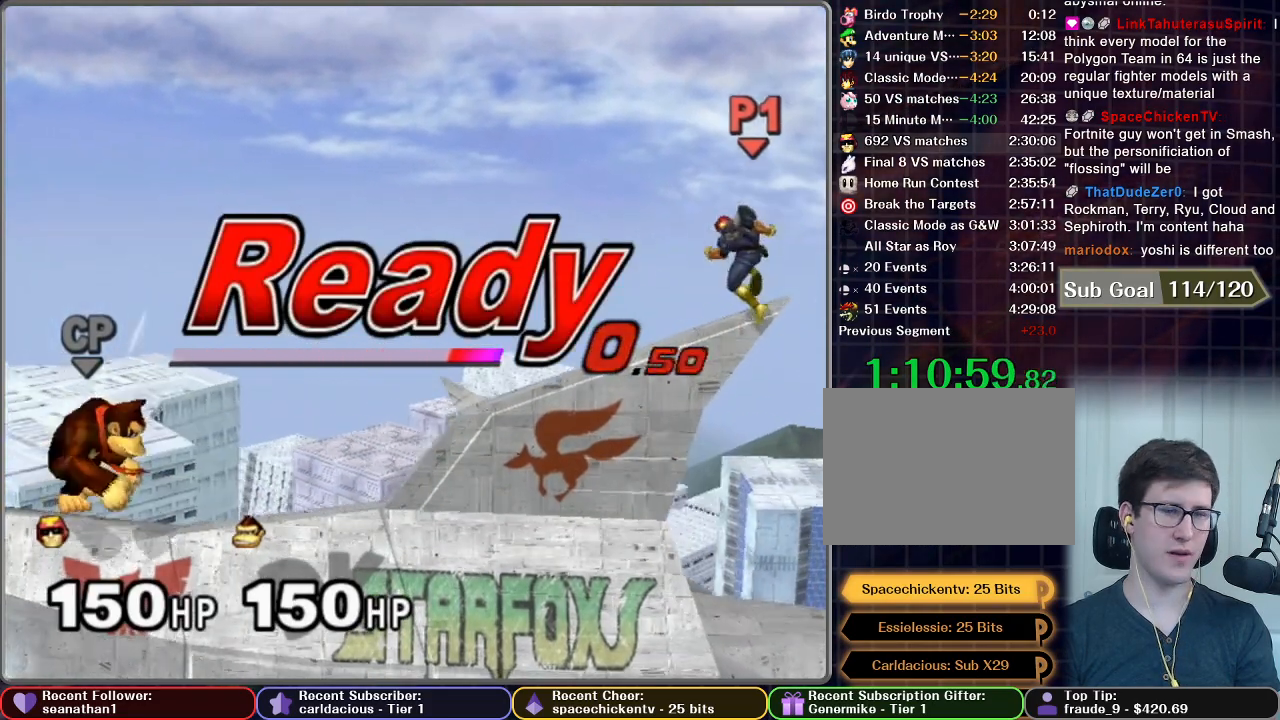
{"buttons": [], "left_stick": "right", "right_stick": "center", "button_events": []}
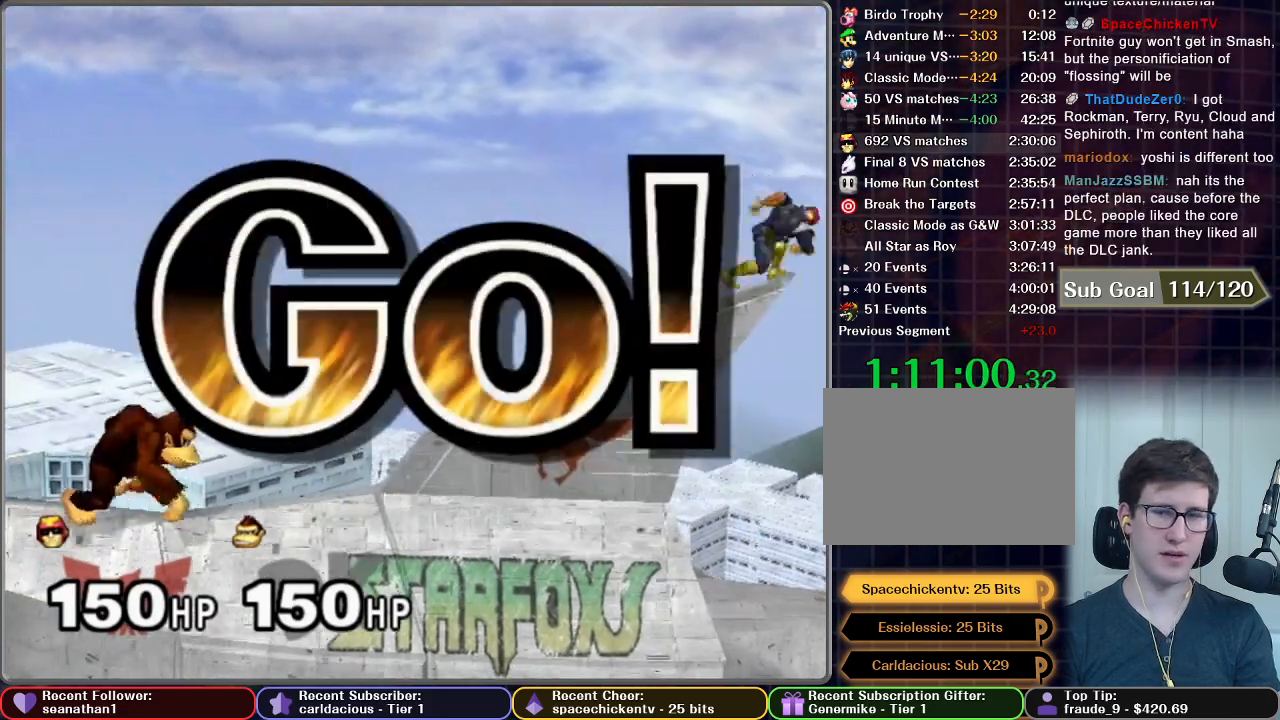
{"buttons": [], "left_stick": "center", "right_stick": "center", "button_events": []}
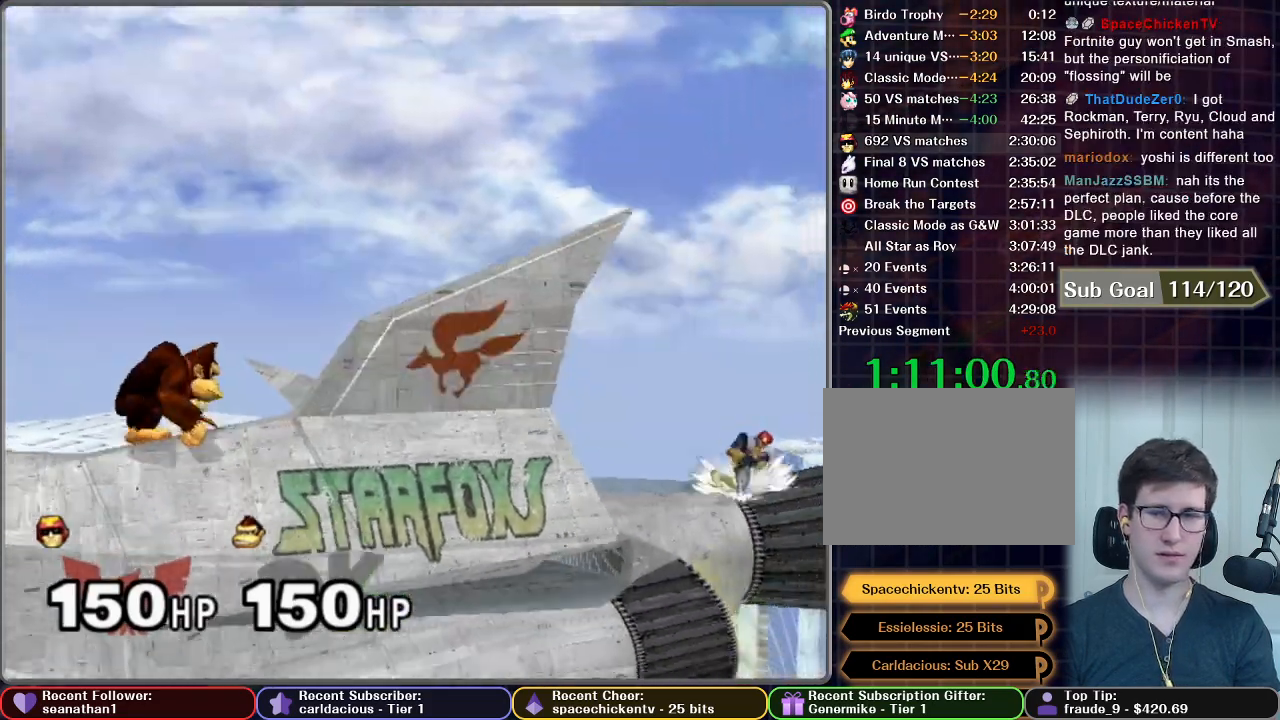
{"buttons": [], "left_stick": "right", "right_stick": "center", "button_events": []}
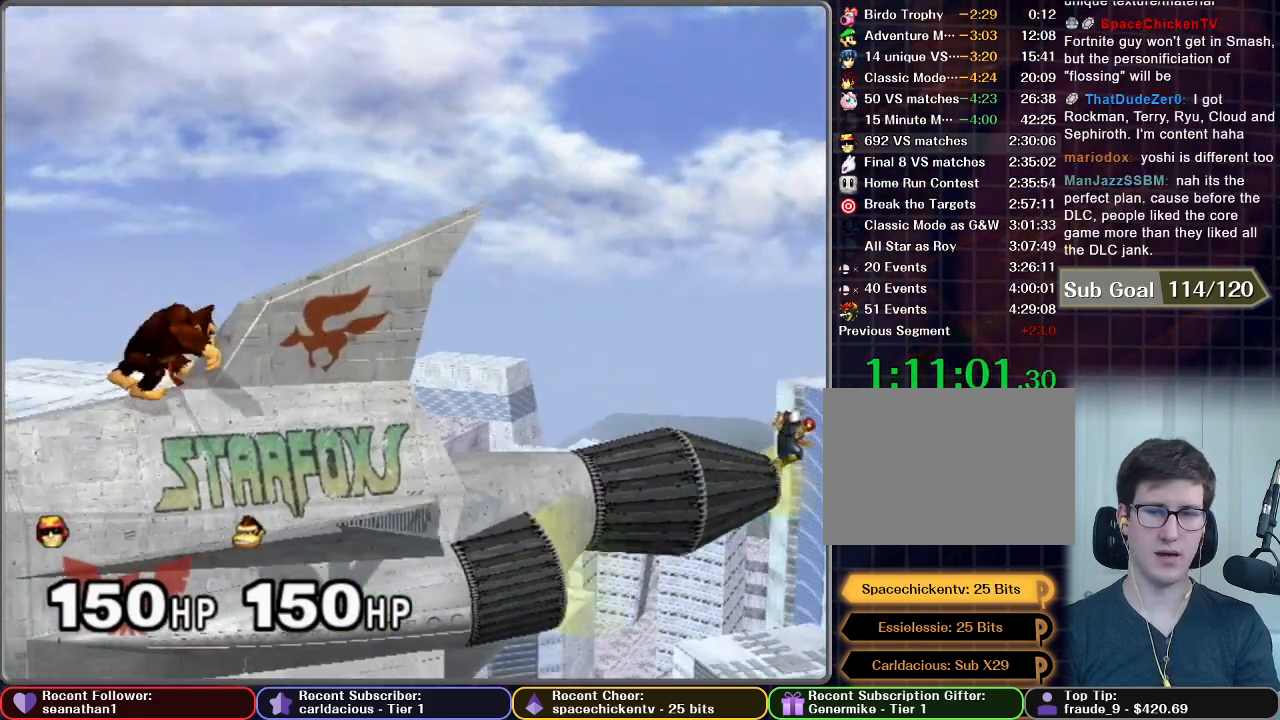
{"buttons": ["A"], "left_stick": "center", "right_stick": "center", "button_events": [[234, "A", "down"], [351, "A", "up"], [417, "A", "down"]]}
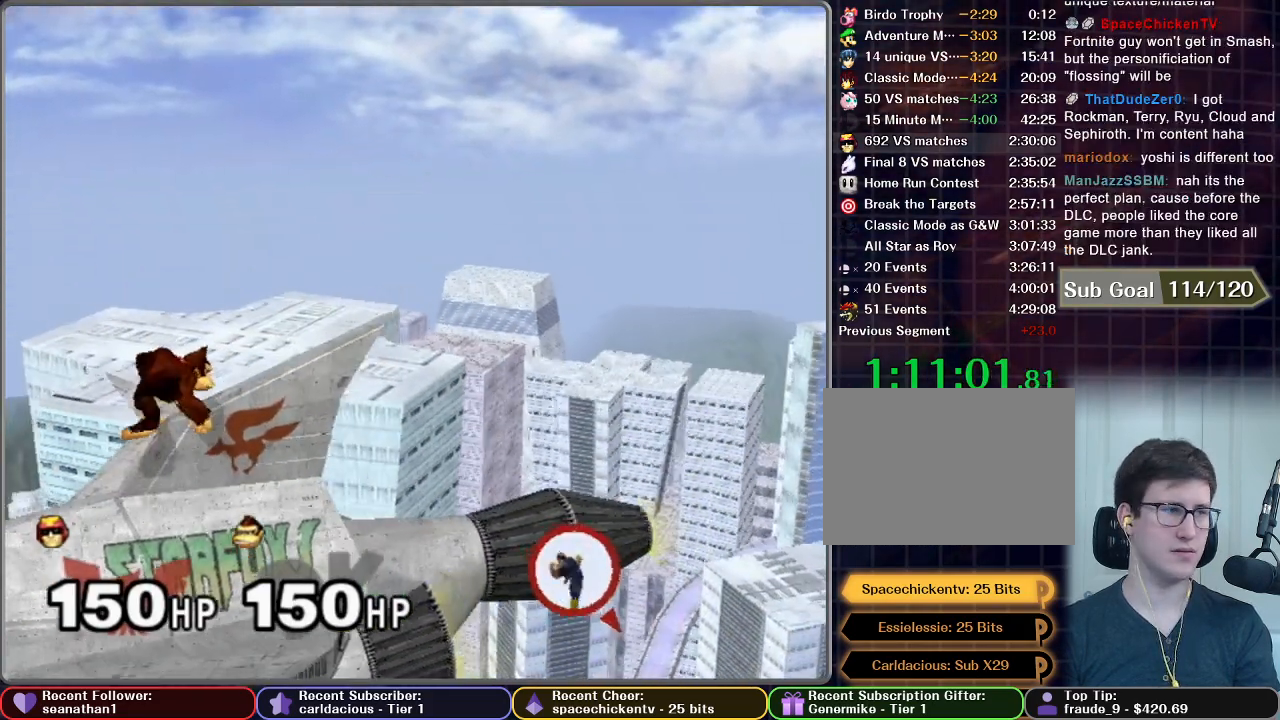
{"buttons": [], "left_stick": "center", "right_stick": "center", "button_events": [[217, "A", "up"]]}
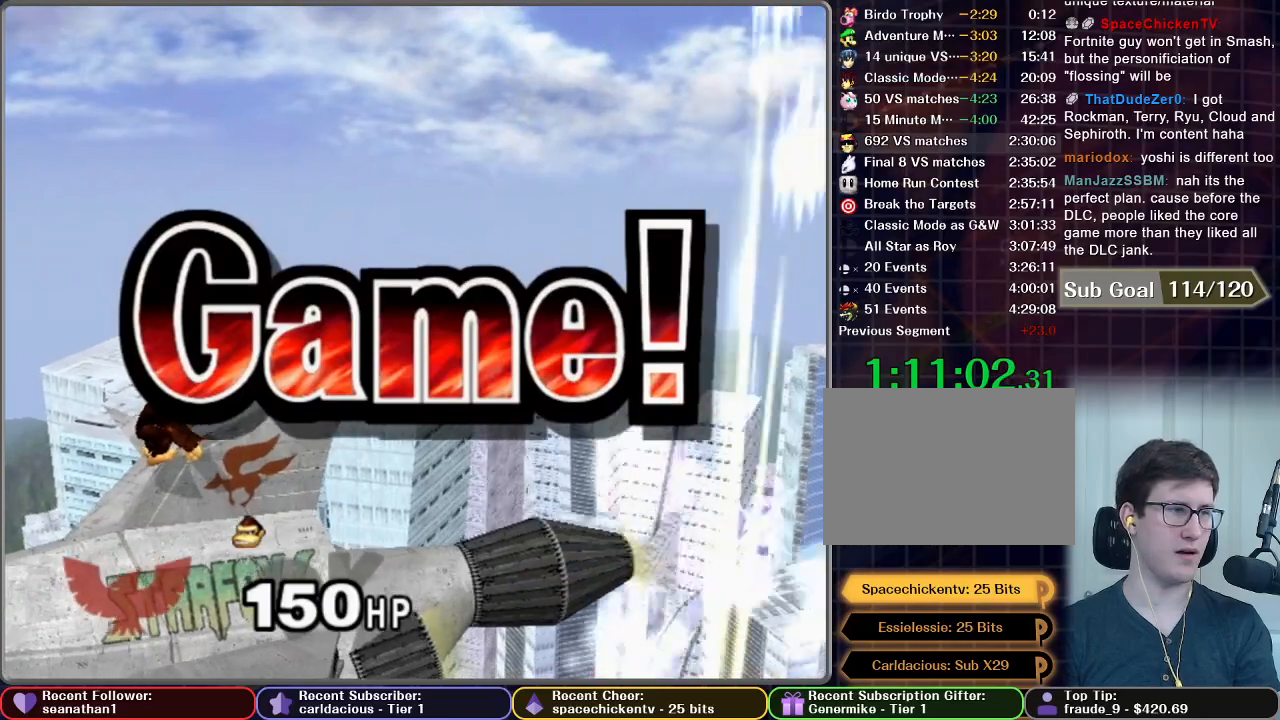
{"buttons": [], "left_stick": "center", "right_stick": "center", "button_events": []}
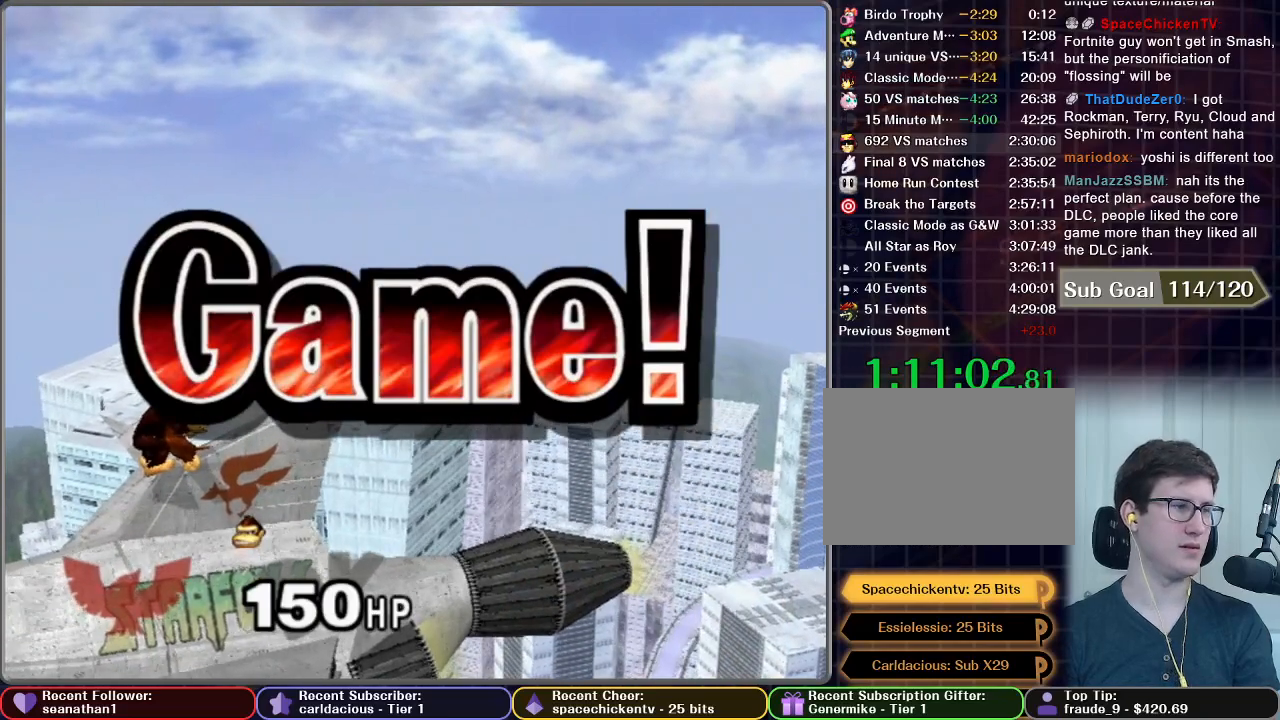
{"buttons": [], "left_stick": "center", "right_stick": "center", "button_events": []}
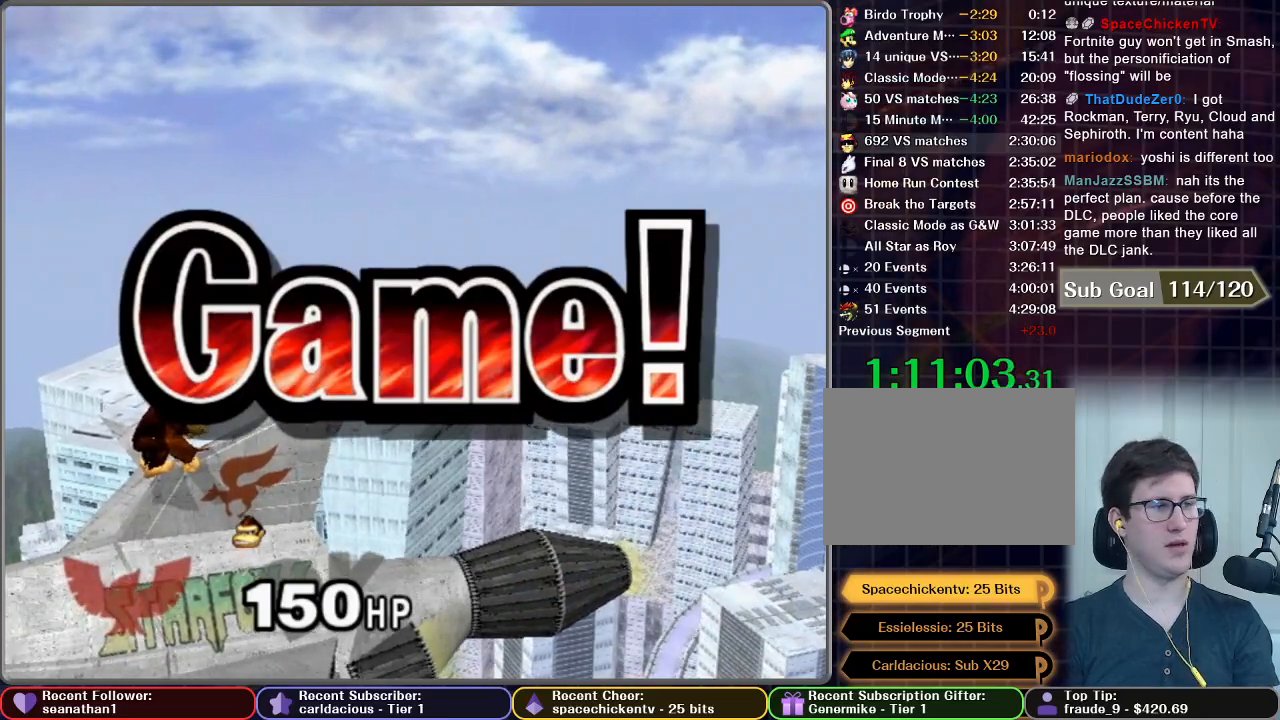
{"buttons": [], "left_stick": "center", "right_stick": "center", "button_events": []}
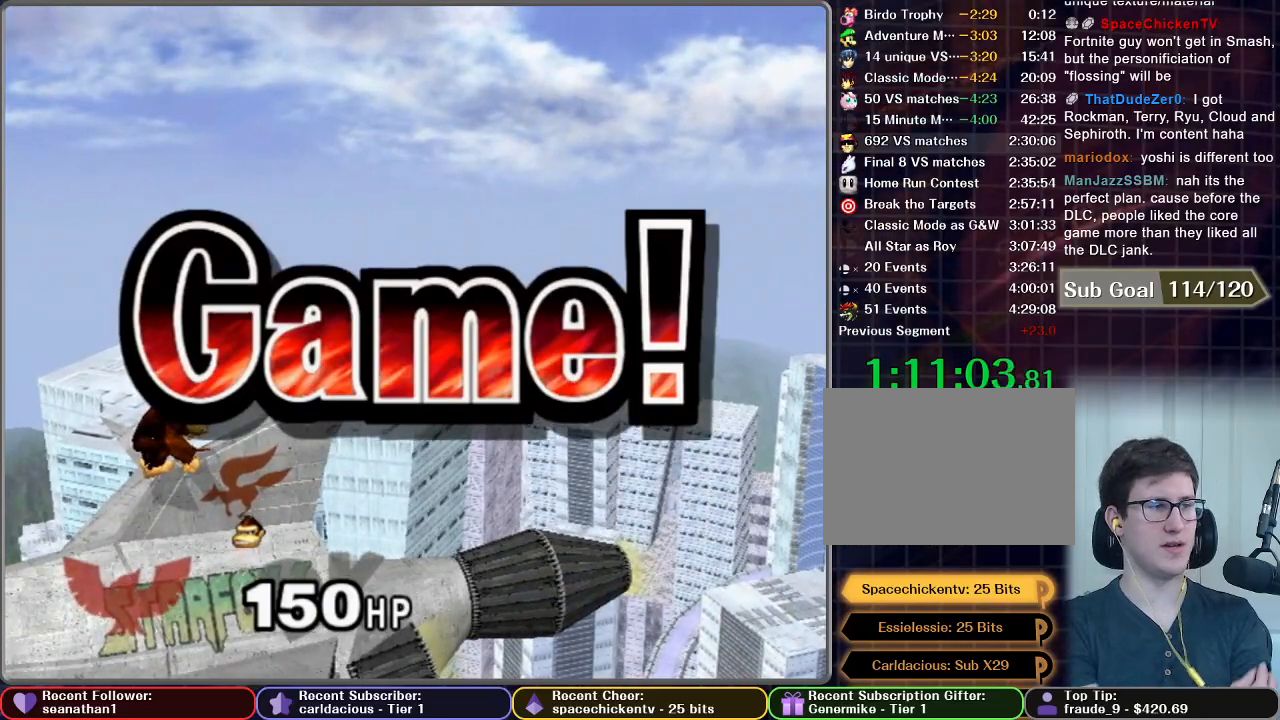
{"buttons": ["START"], "left_stick": "center", "right_stick": "center", "button_events": [[234, "START", "down"], [367, "START", "up"], [501, "START", "down"]]}
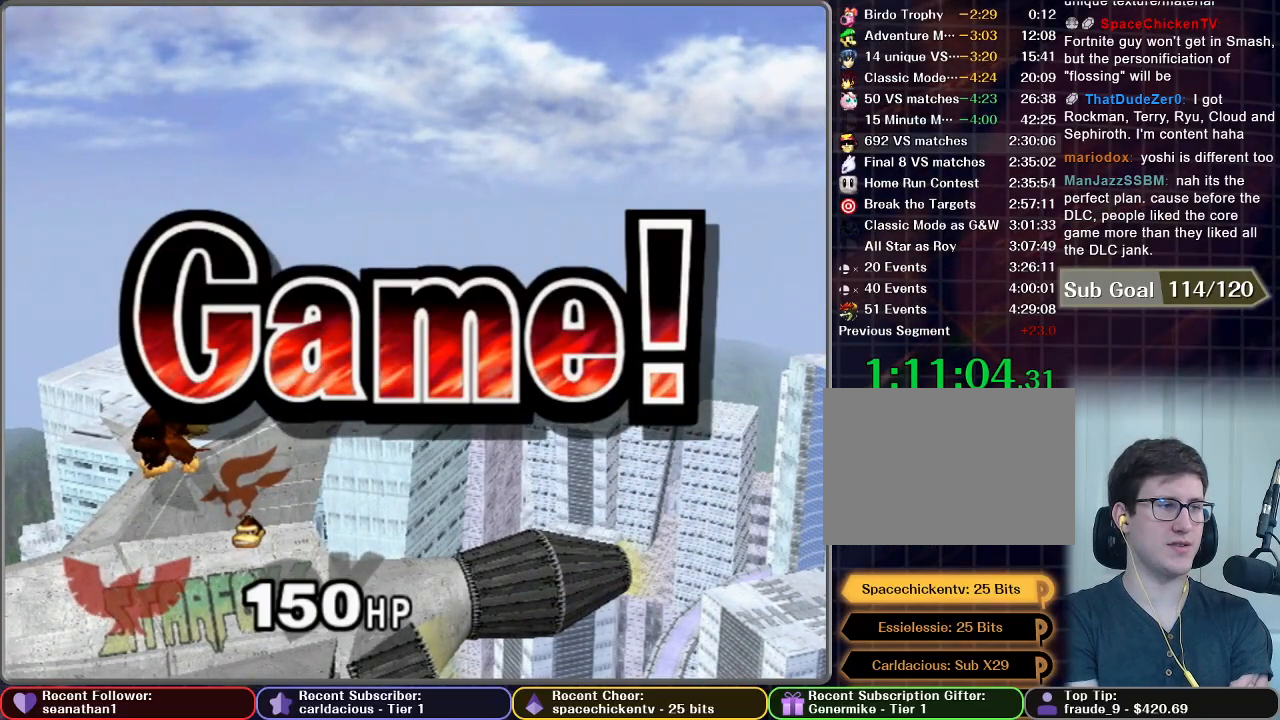
{"buttons": ["START"], "left_stick": "center", "right_stick": "center", "button_events": [[116, "START", "up"], [233, "START", "down"], [417, "START", "up"], [500, "START", "down"]]}
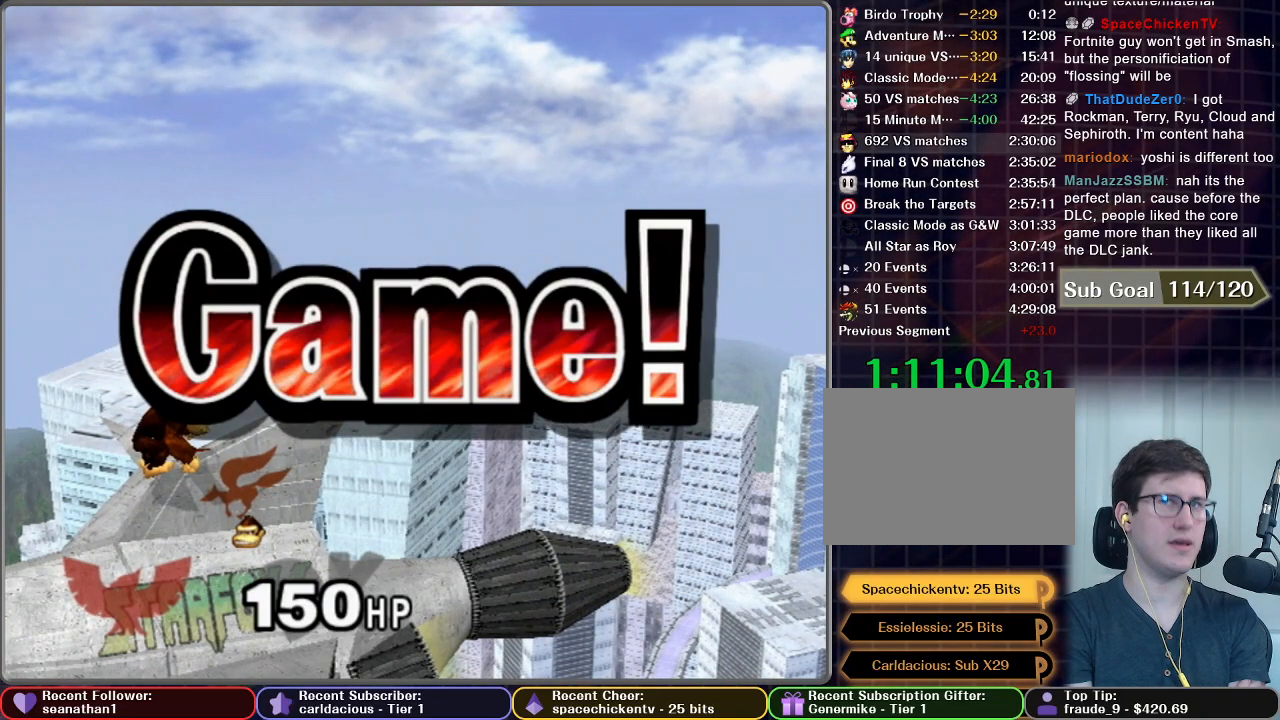
{"buttons": [], "left_stick": "center", "right_stick": "center", "button_events": [[117, "START", "up"], [217, "START", "down"], [317, "START", "up"], [400, "START", "down"], [501, "START", "up"]]}
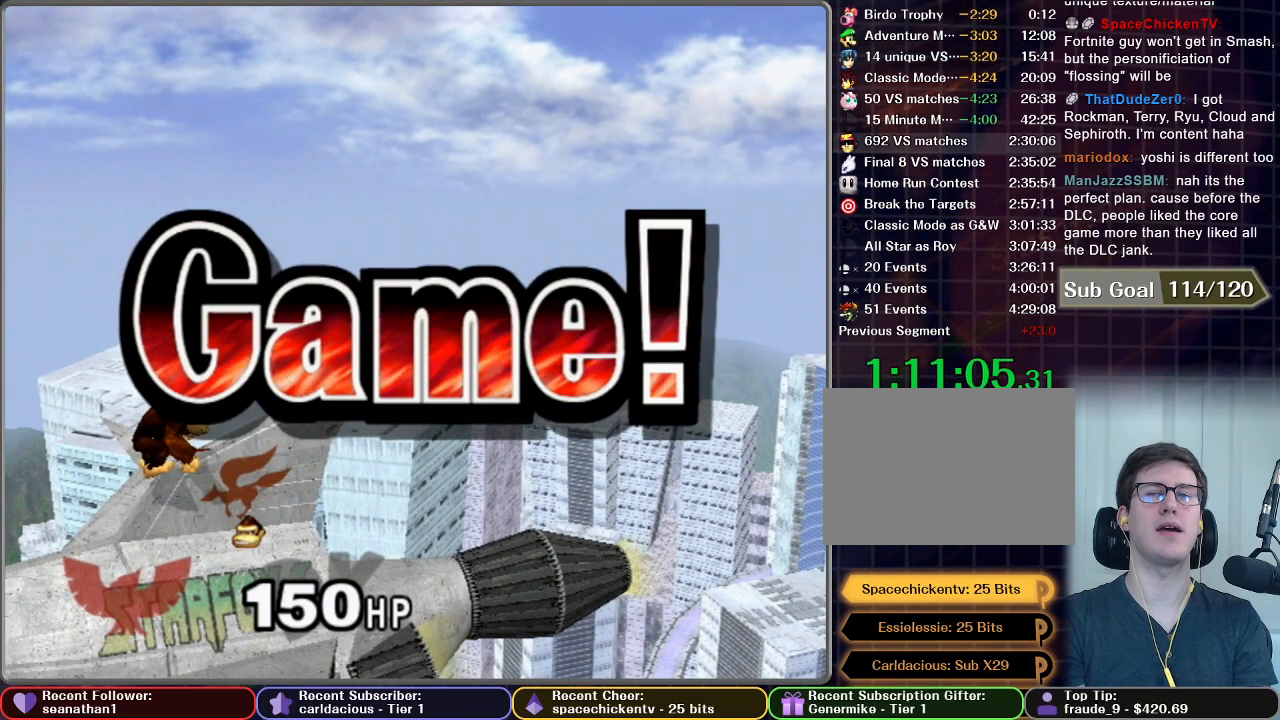
{"buttons": [], "left_stick": "center", "right_stick": "center", "button_events": [[83, "START", "down"], [183, "START", "up"], [283, "START", "down"], [333, "START", "up"]]}
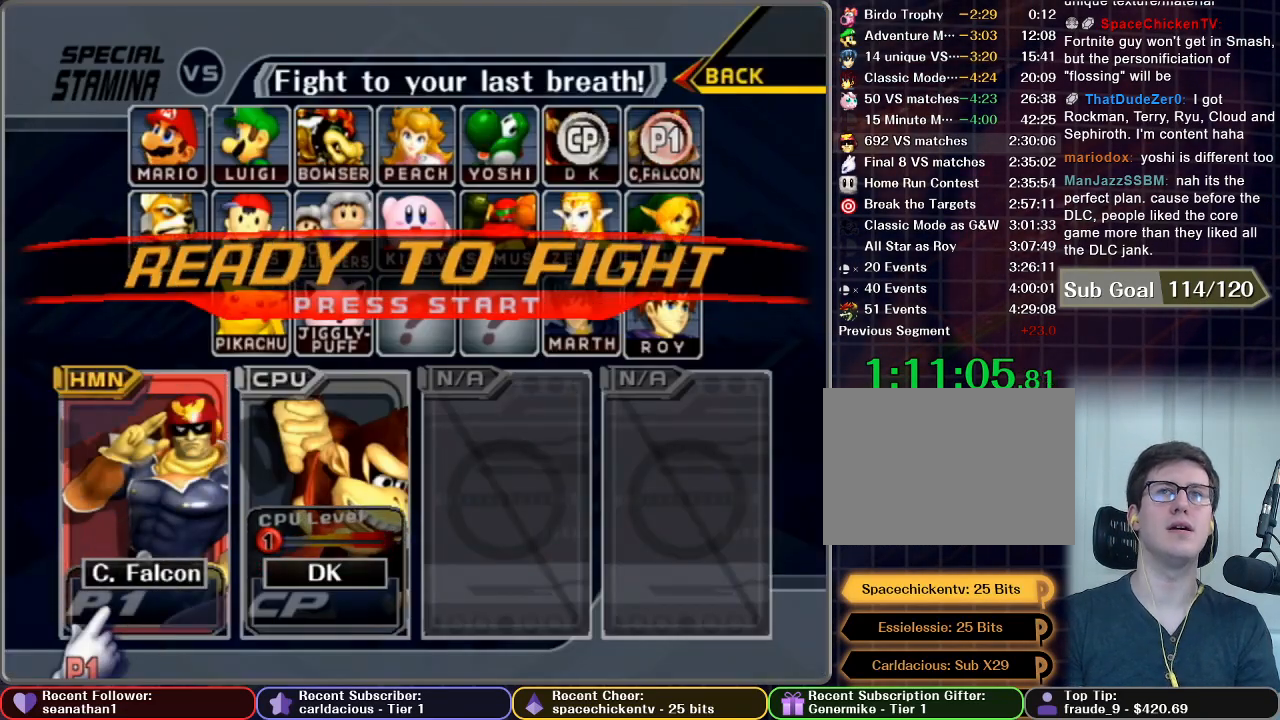
{"buttons": ["START"], "left_stick": "center", "right_stick": "center", "button_events": [[33, "START", "down"]]}
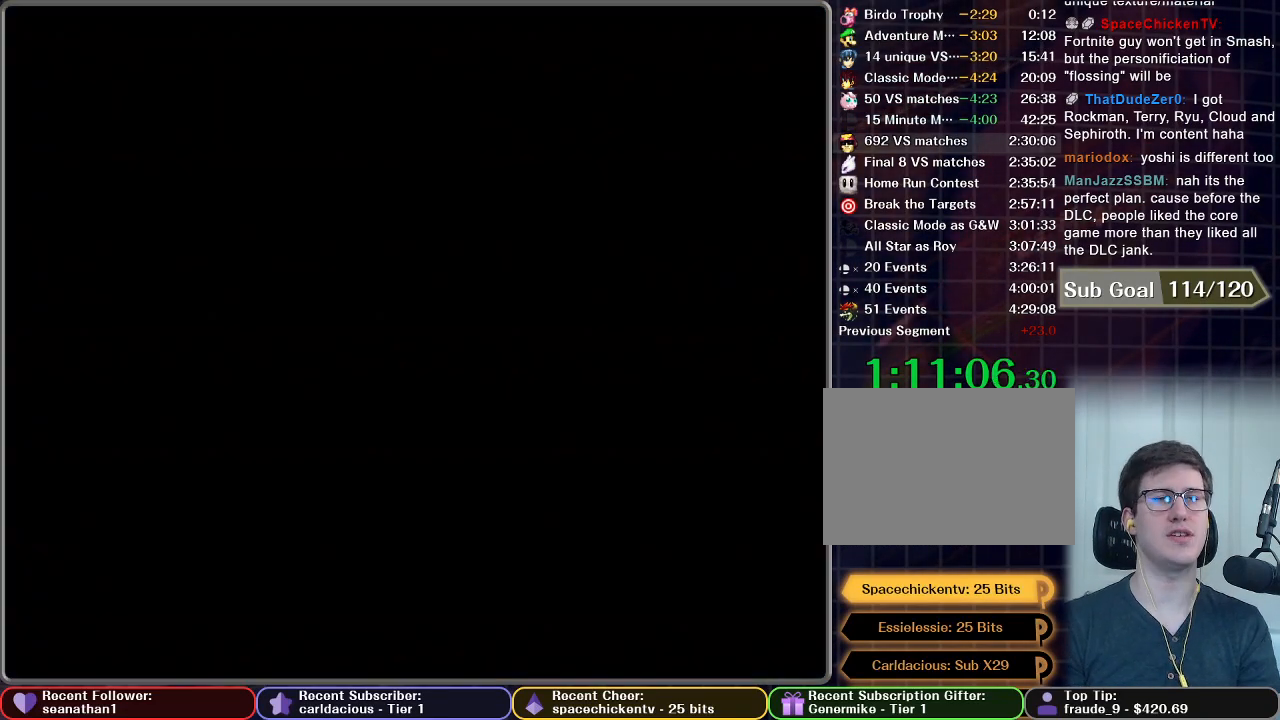
{"buttons": [], "left_stick": "center", "right_stick": "center", "button_events": [[116, "START", "up"]]}
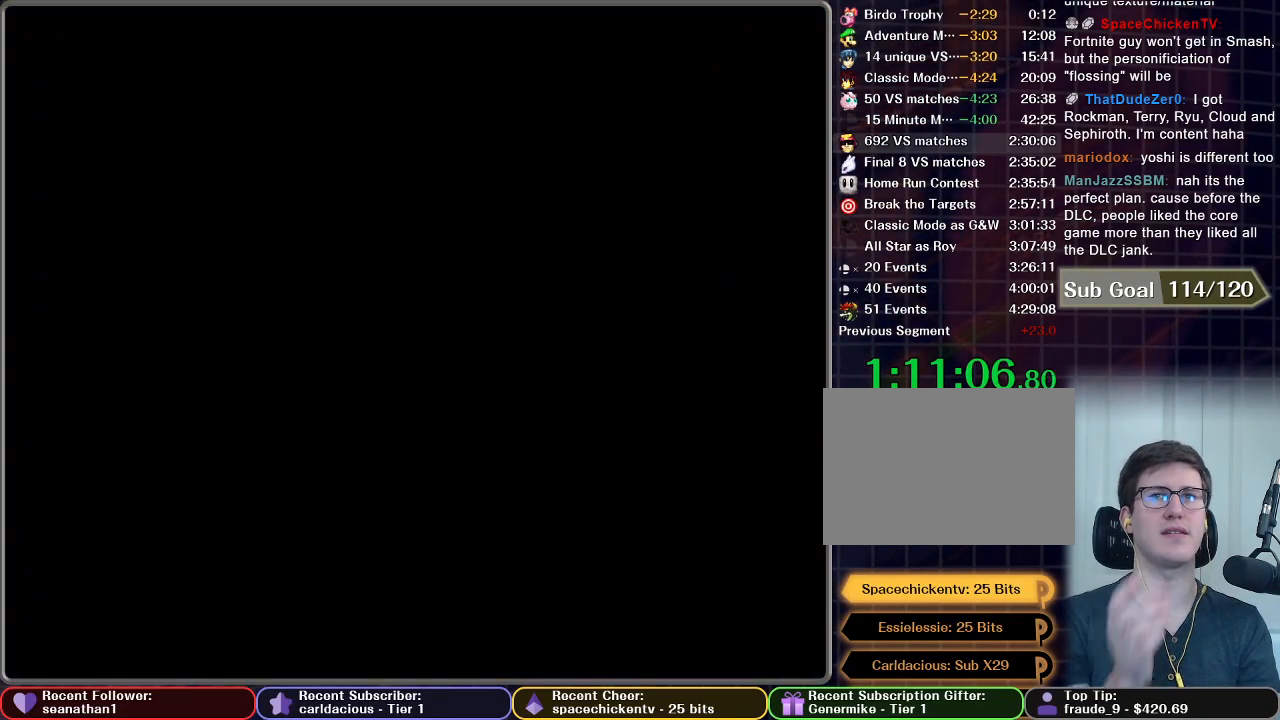
{"buttons": [], "left_stick": "center", "right_stick": "center", "button_events": []}
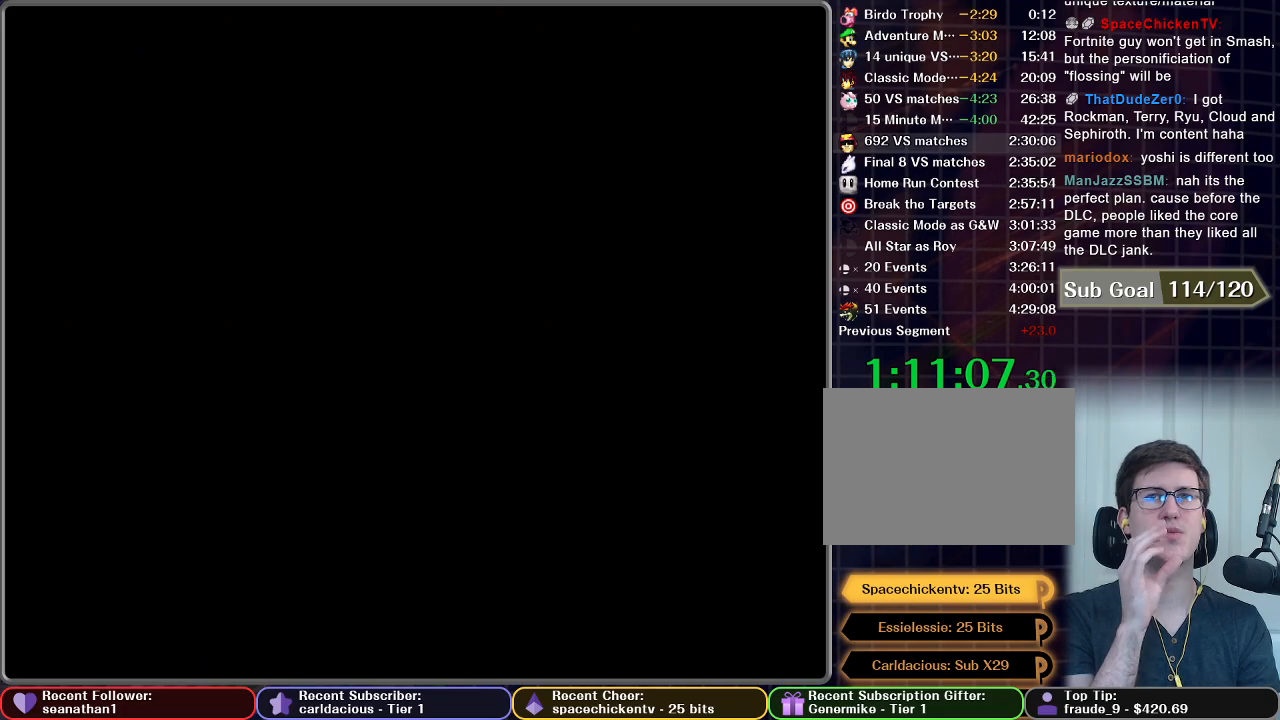
{"buttons": [], "left_stick": "center", "right_stick": "center", "button_events": []}
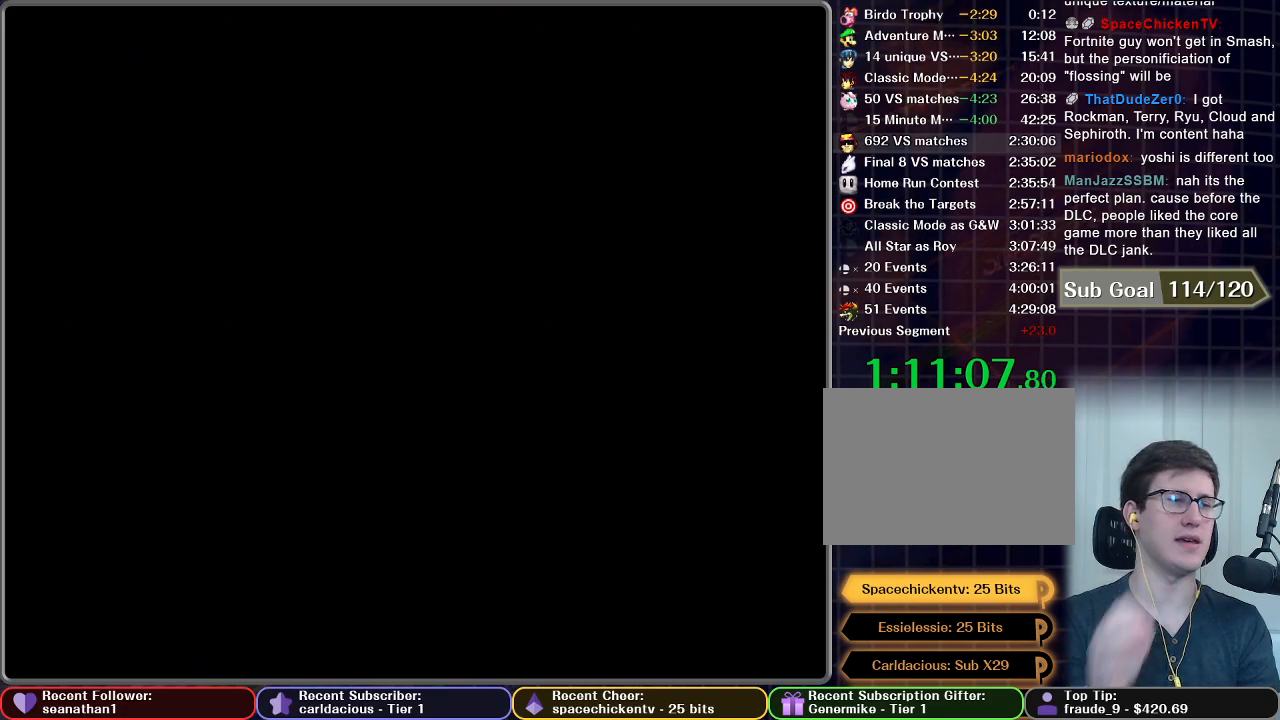
{"buttons": [], "left_stick": "center", "right_stick": "center", "button_events": []}
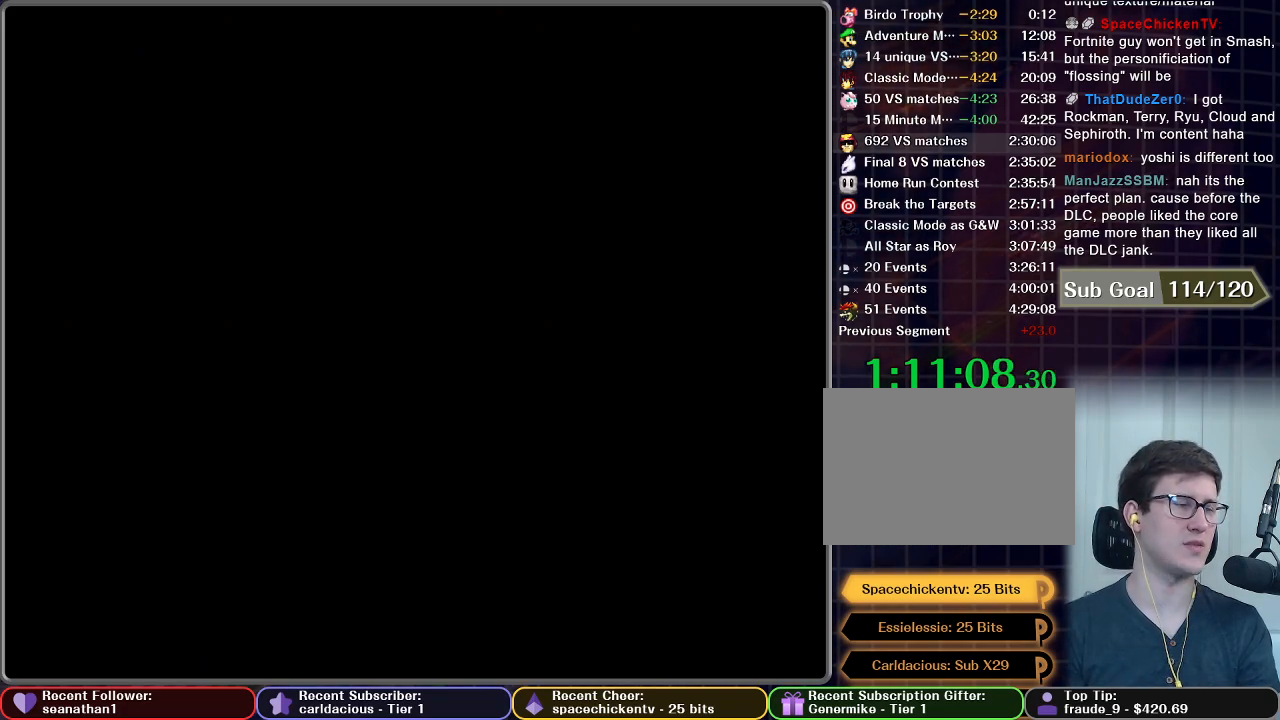
{"buttons": [], "left_stick": "center", "right_stick": "center", "button_events": []}
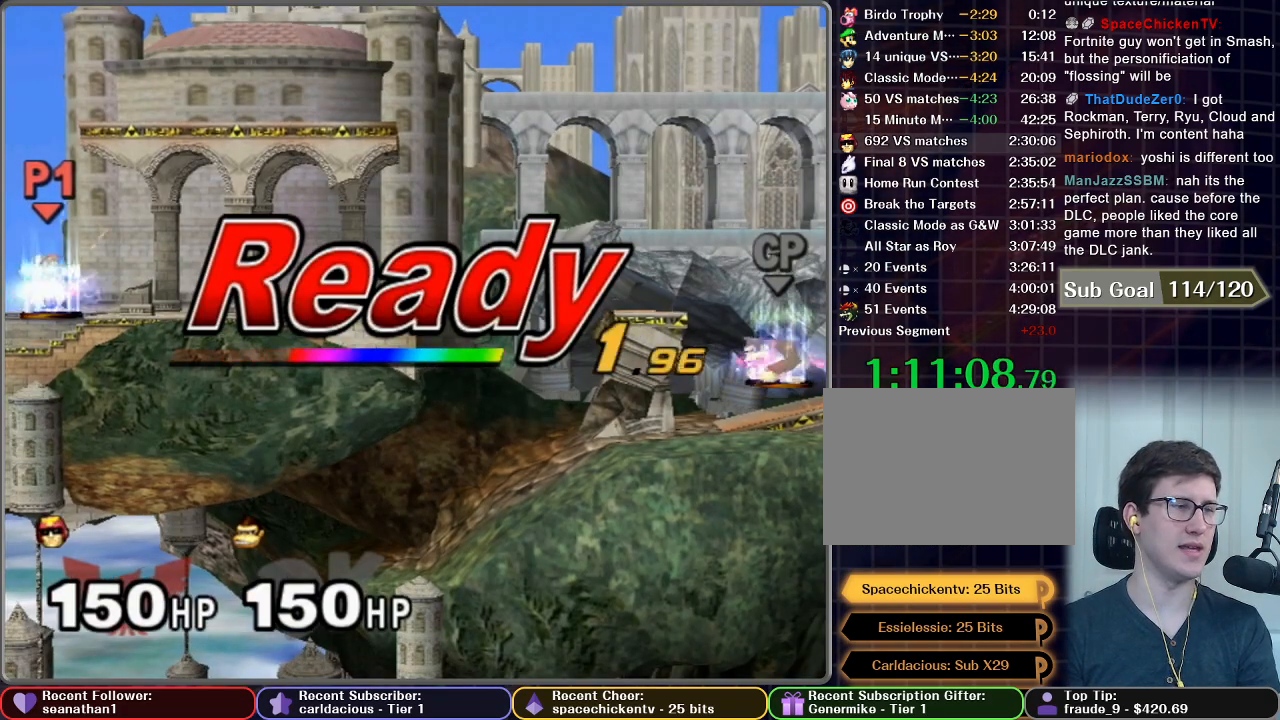
{"buttons": [], "left_stick": "center", "right_stick": "center", "button_events": []}
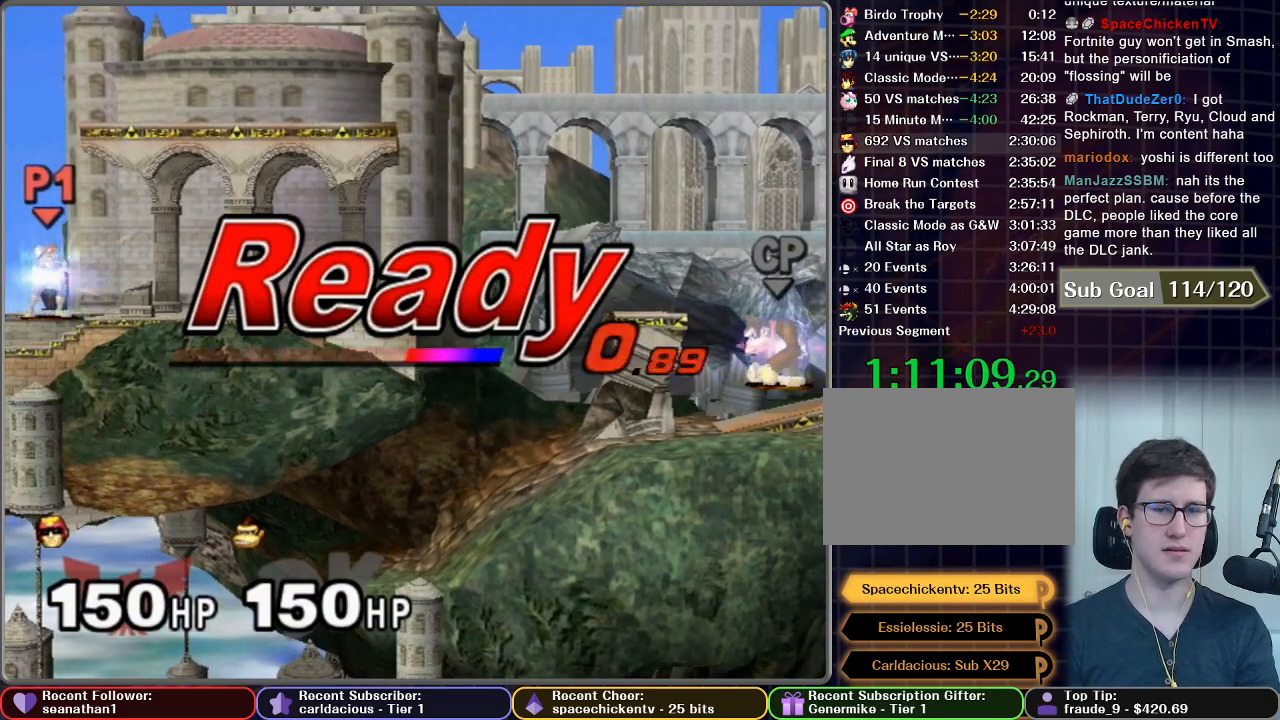
{"buttons": ["X"], "left_stick": "center", "right_stick": "center", "button_events": [[500, "X", "down"]]}
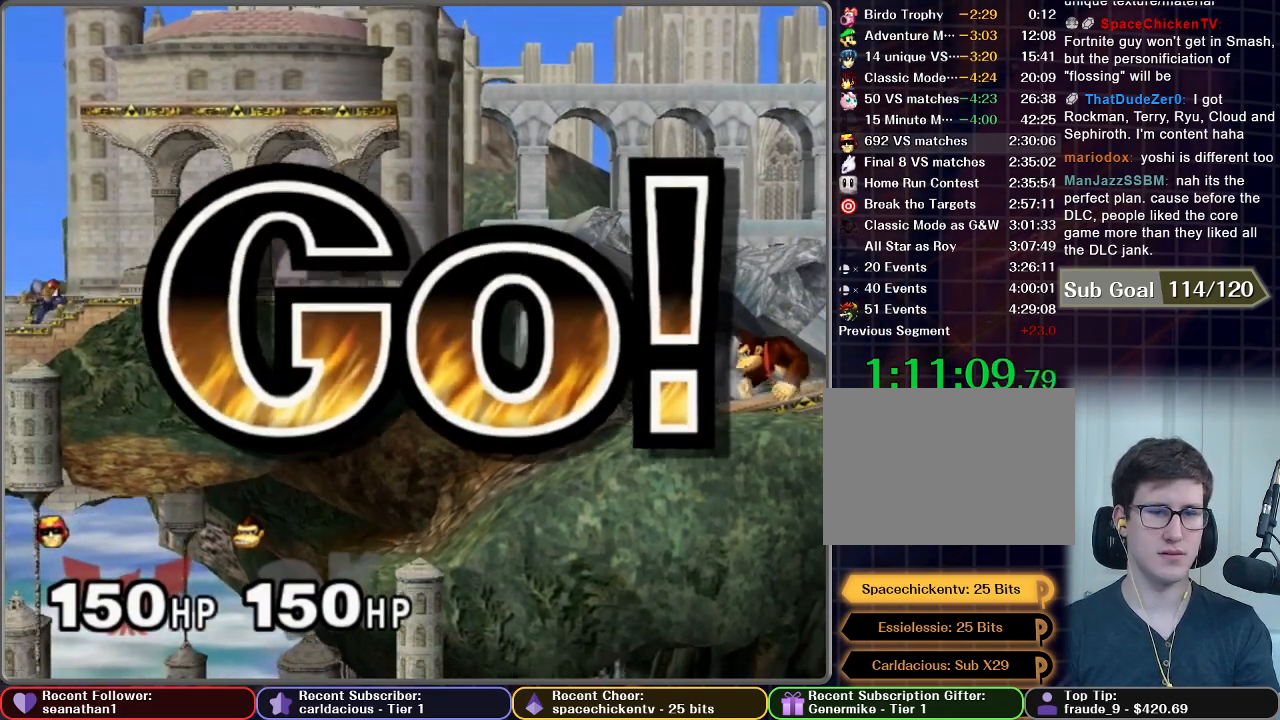
{"buttons": [], "left_stick": "left", "right_stick": "center", "button_events": [[83, "X", "up"]]}
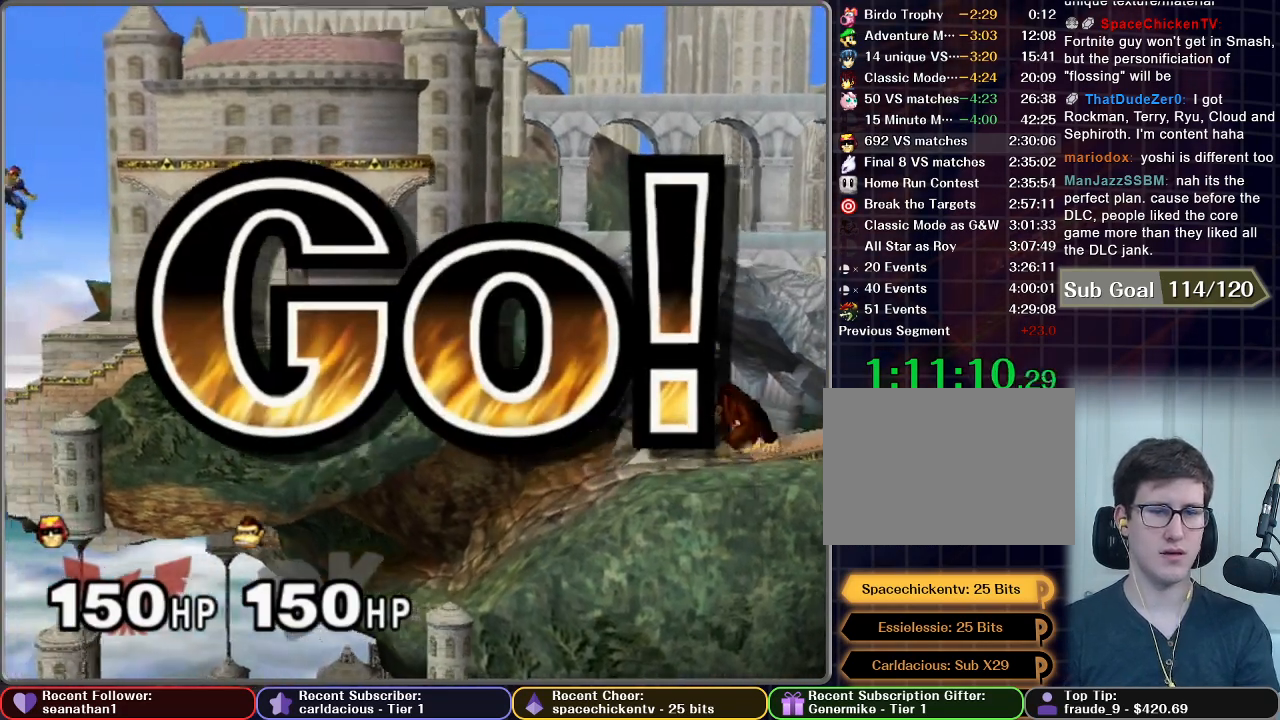
{"buttons": [], "left_stick": "down-left", "right_stick": "center", "button_events": []}
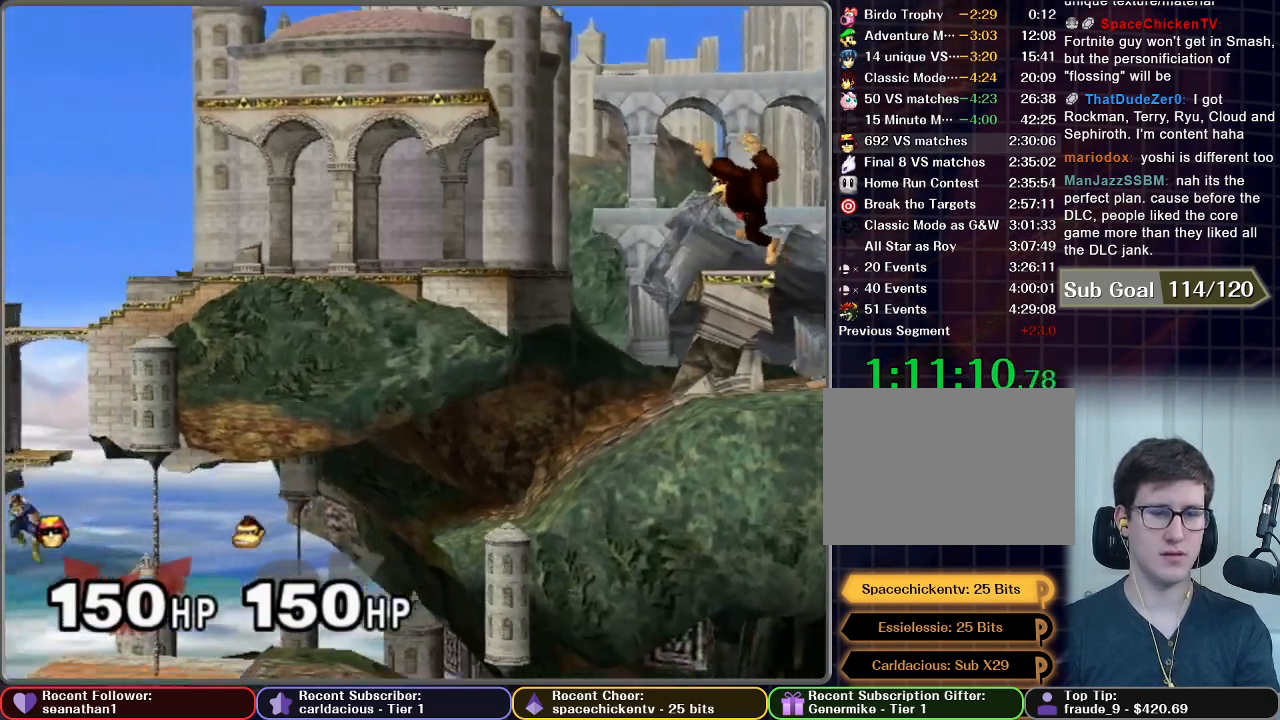
{"buttons": [], "left_stick": "down", "right_stick": "center", "button_events": []}
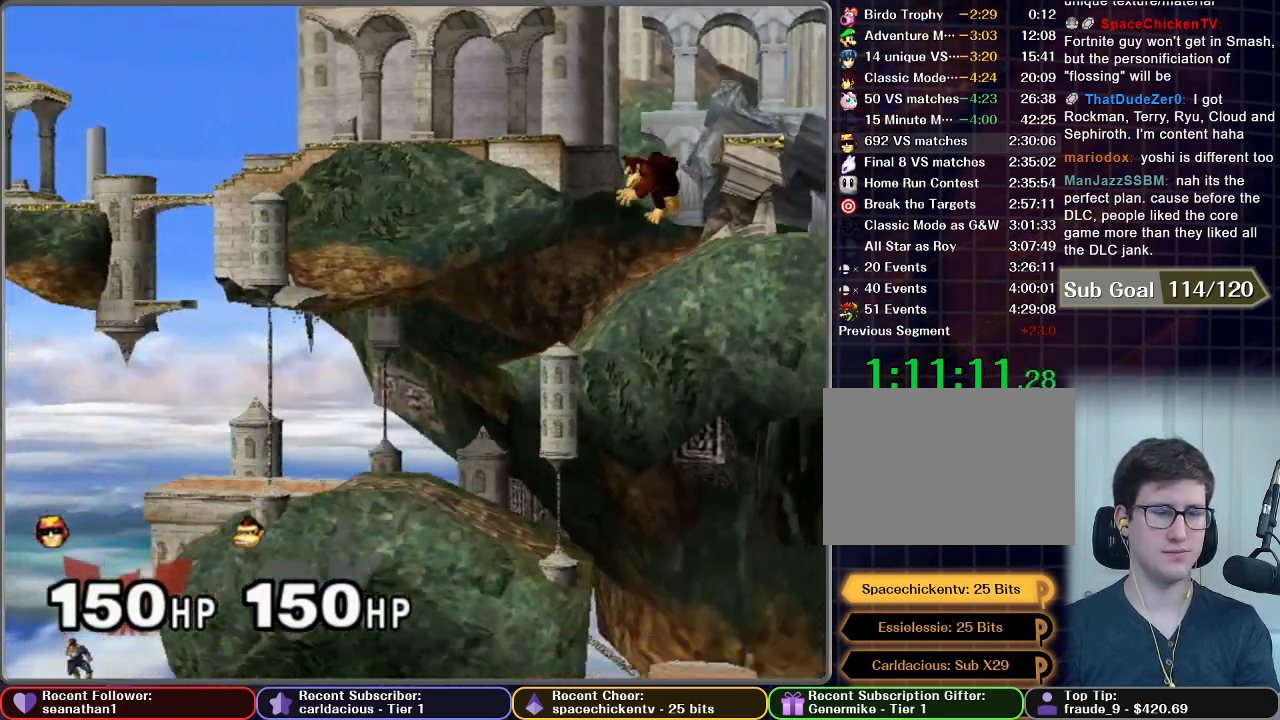
{"buttons": [], "left_stick": "center", "right_stick": "center", "button_events": []}